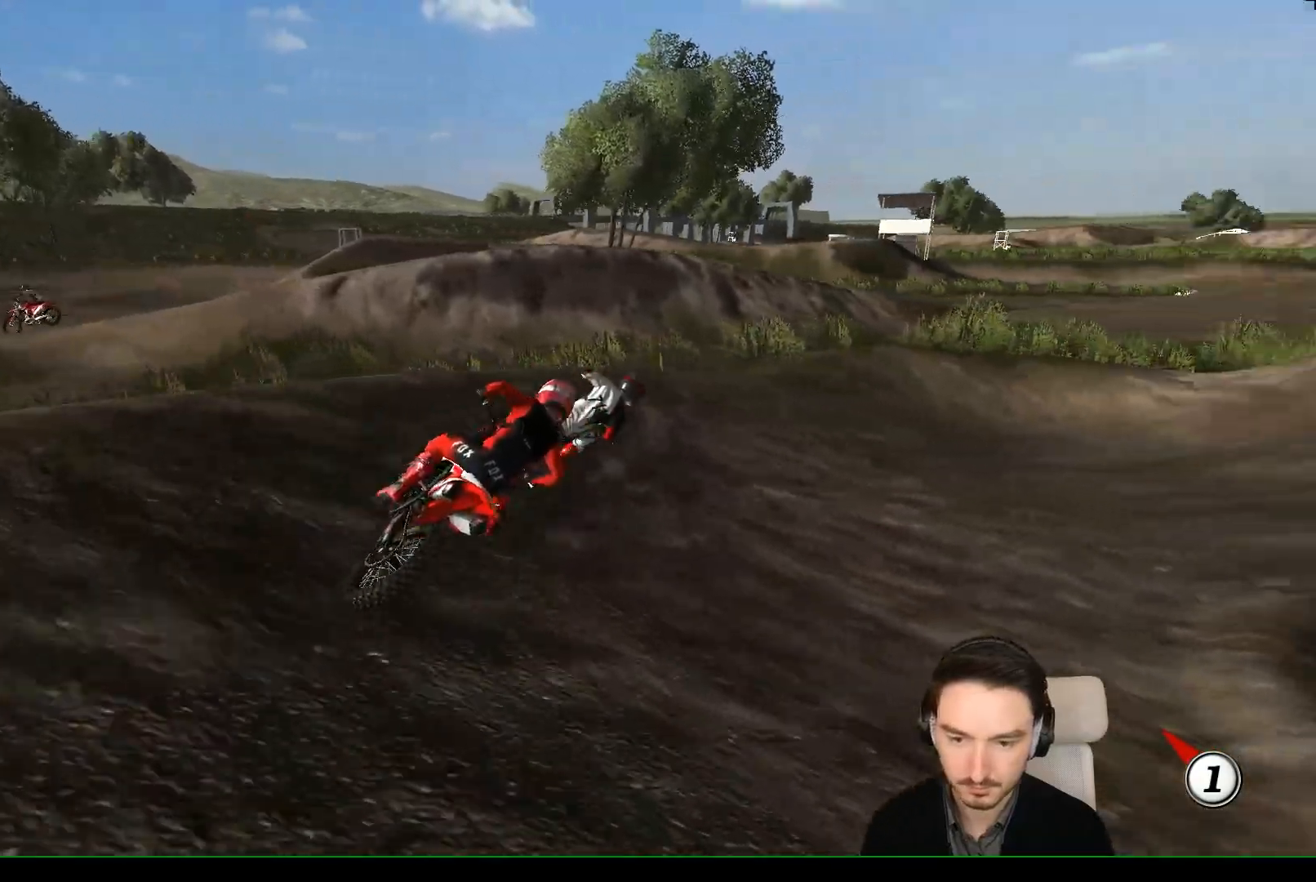
Gameplay with a controller (Xbox layout); each line is a JSON object with the inputs held at the frame after it (dt_ms = milliseconds from this image to that frame). "events" lists button and stick changes between this image and that frame as [ms after this image, input, new state], when the widget could be followed in between. Not read: L1 L3 R2 R3 right_stick.
{"dt_ms": 500, "buttons": [], "left_stick": "center", "events": [[183, "left_stick", "right"], [467, "left_stick", "center"]]}
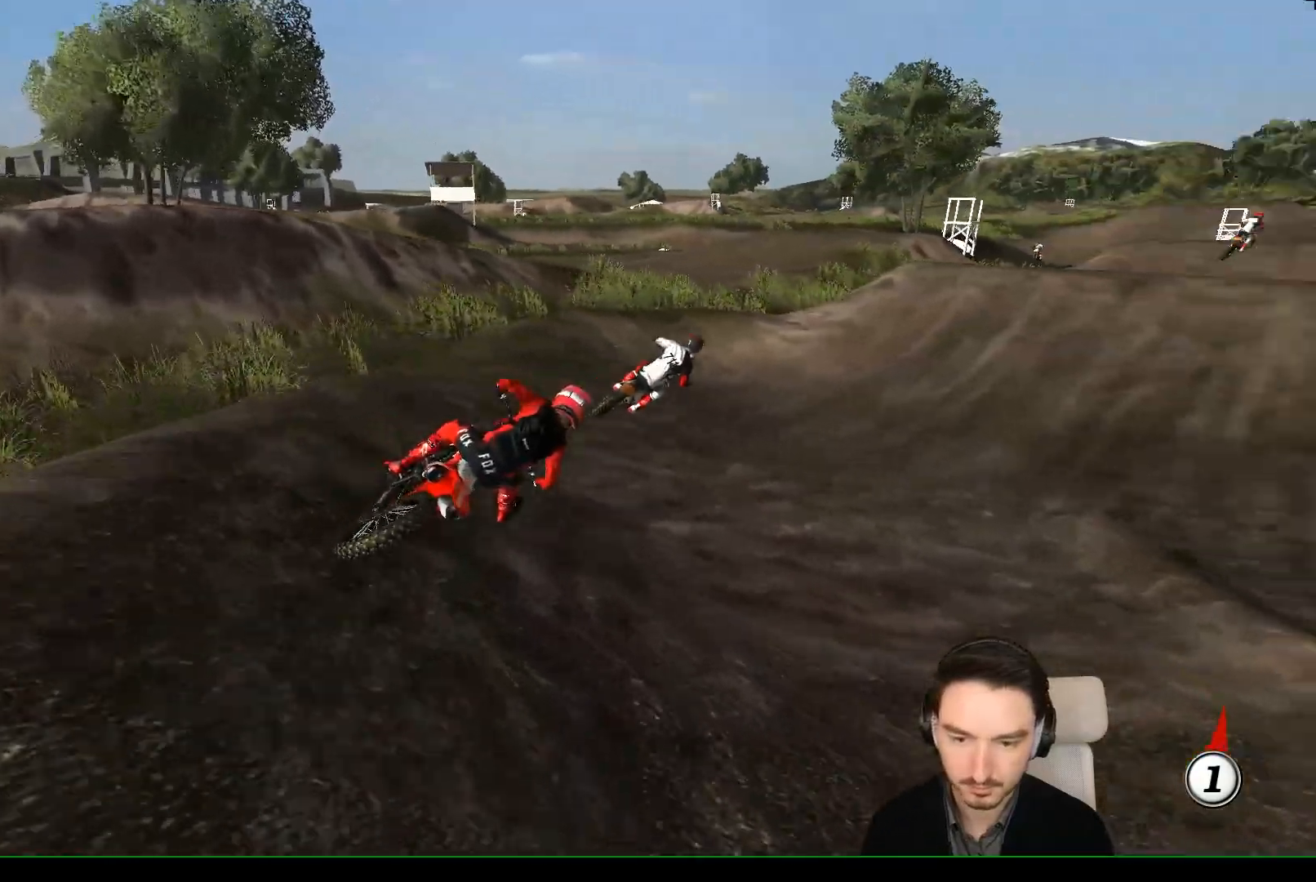
{"dt_ms": 500, "buttons": ["B"], "left_stick": "center", "events": [[200, "left_stick", "left"], [383, "left_stick", "center"], [500, "B", "down"]]}
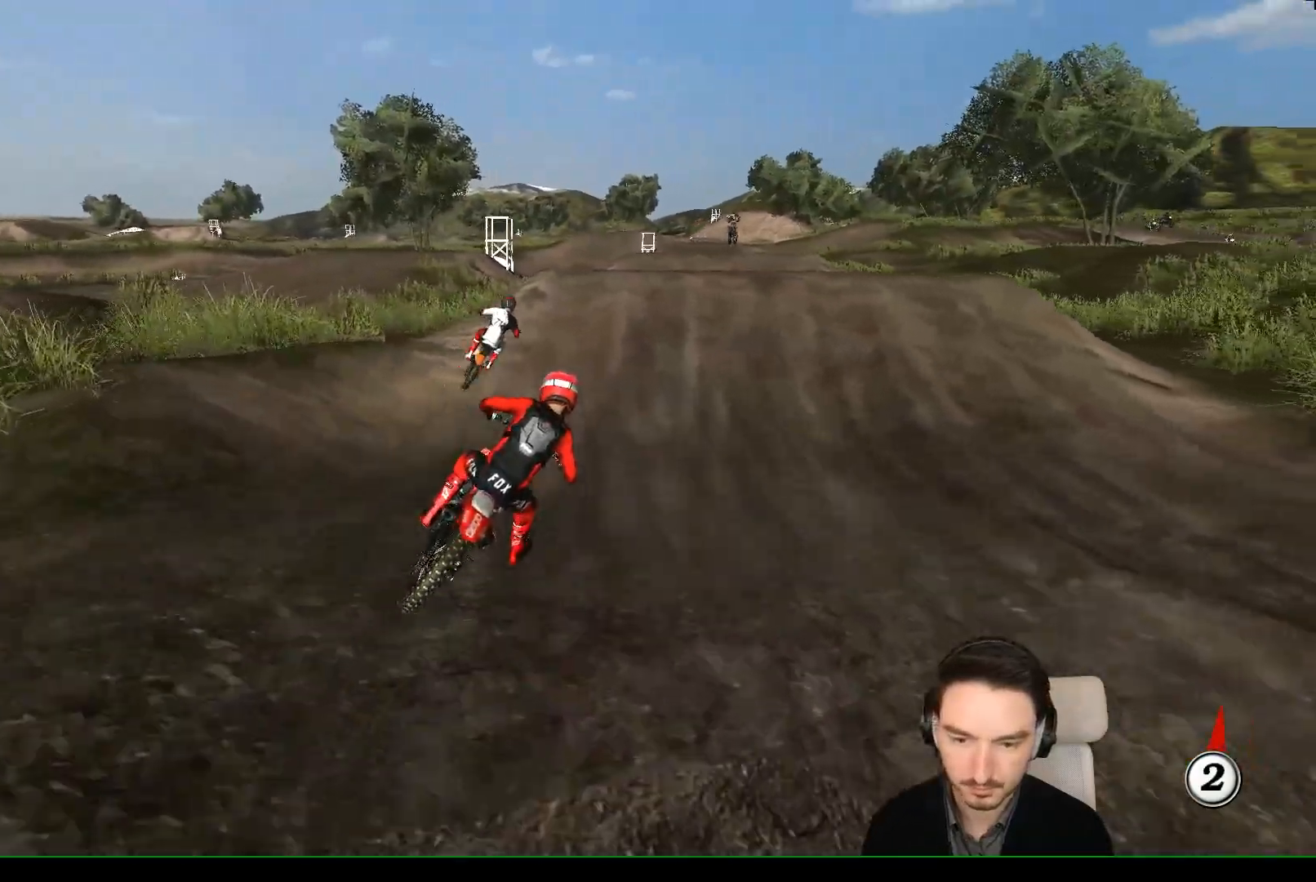
{"dt_ms": 500, "buttons": [], "left_stick": "center", "events": [[50, "left_stick", "left"], [100, "B", "up"], [200, "left_stick", "center"], [333, "left_stick", "left"], [500, "left_stick", "center"]]}
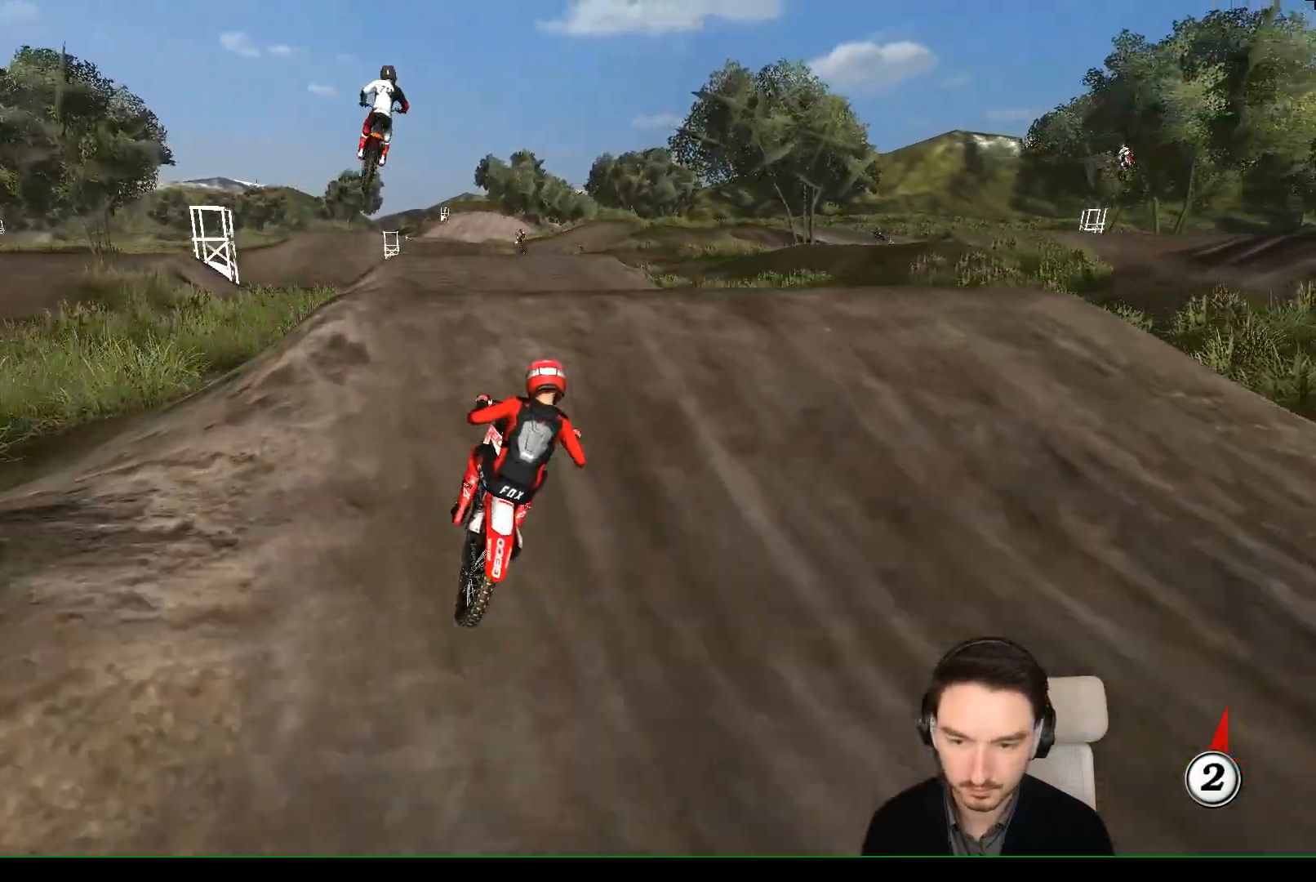
{"dt_ms": 500, "buttons": [], "left_stick": "down-right", "events": [[250, "left_stick", "down-right"]]}
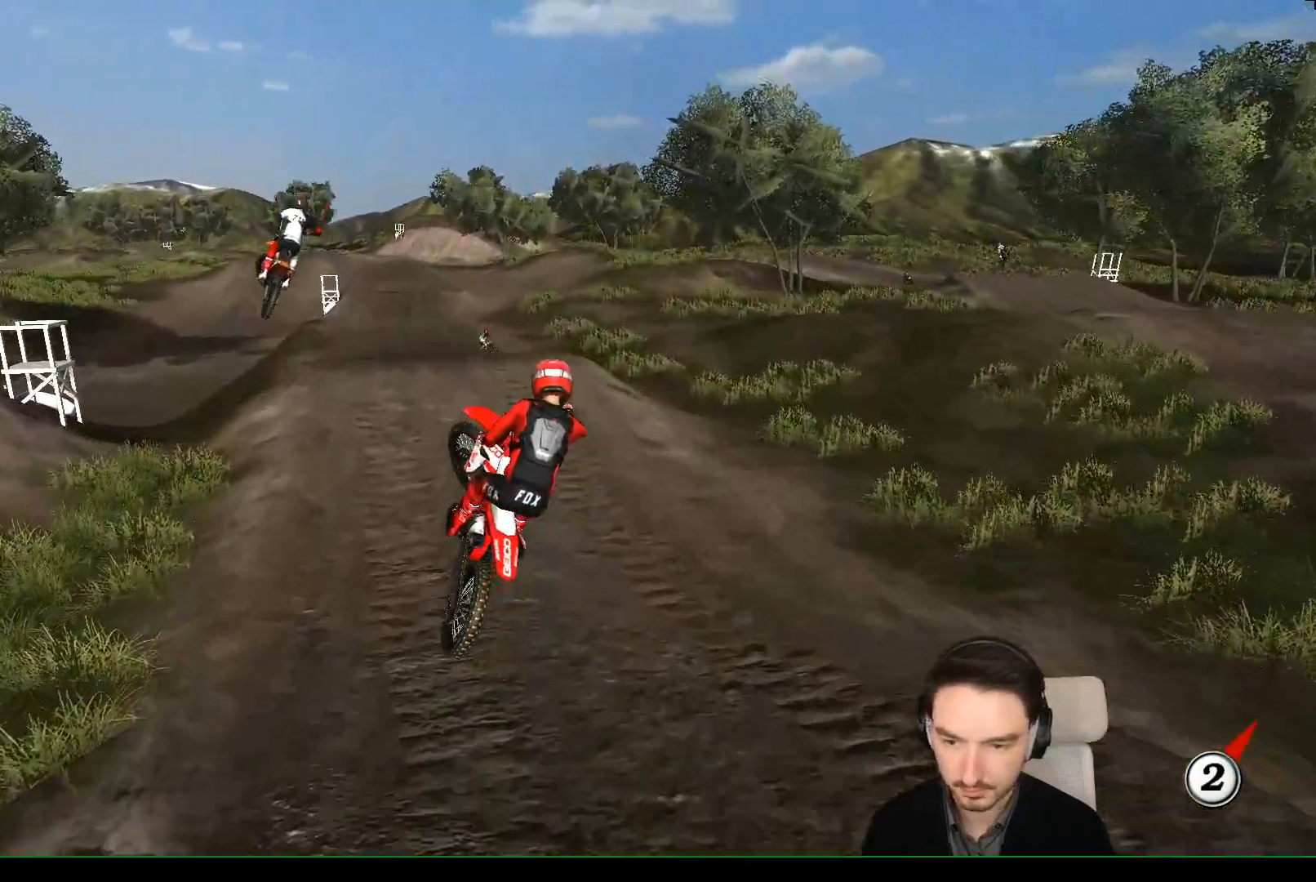
{"dt_ms": 500, "buttons": [], "left_stick": "down-right", "events": []}
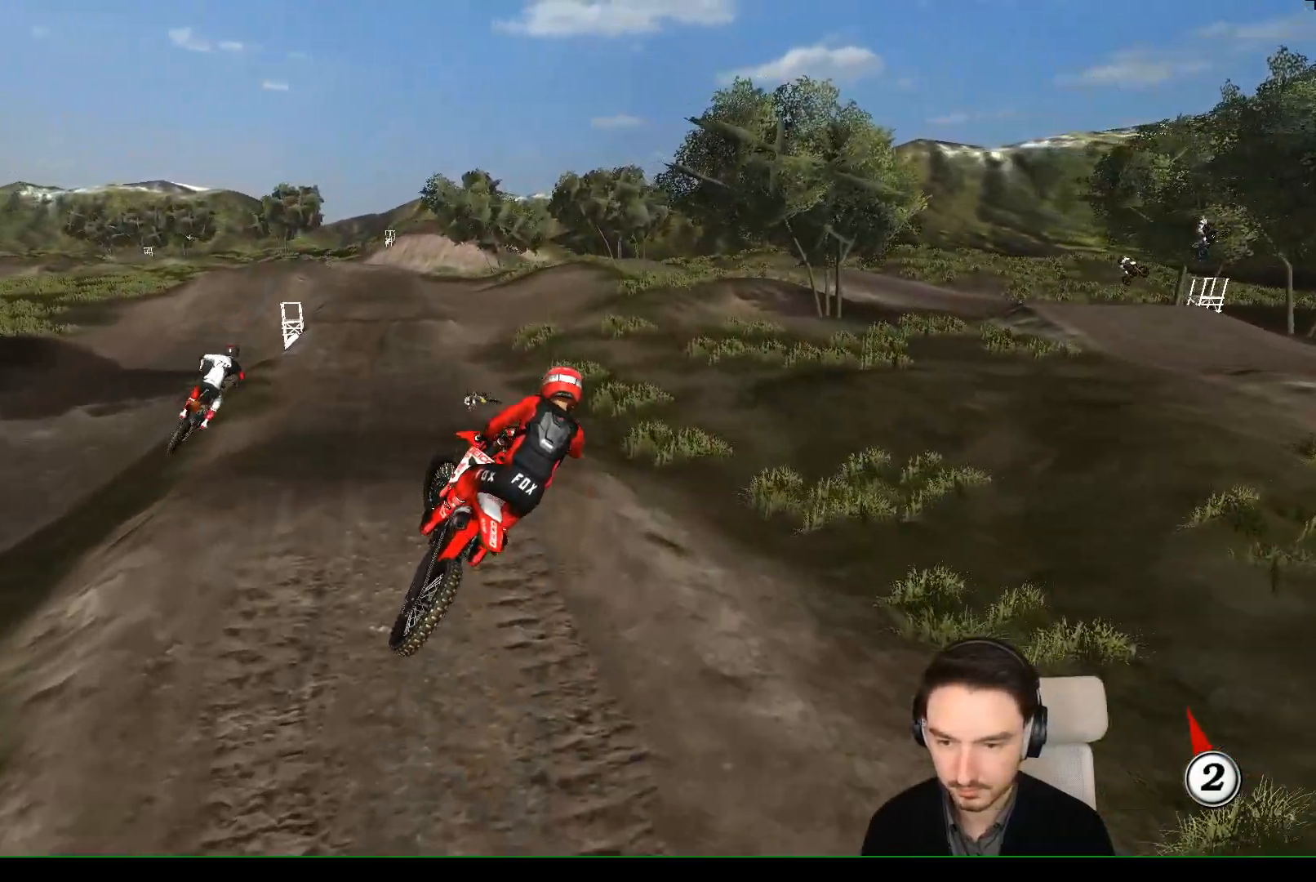
{"dt_ms": 500, "buttons": [], "left_stick": "right", "events": [[33, "left_stick", "down-left"], [150, "left_stick", "left"], [267, "left_stick", "center"], [433, "left_stick", "right"]]}
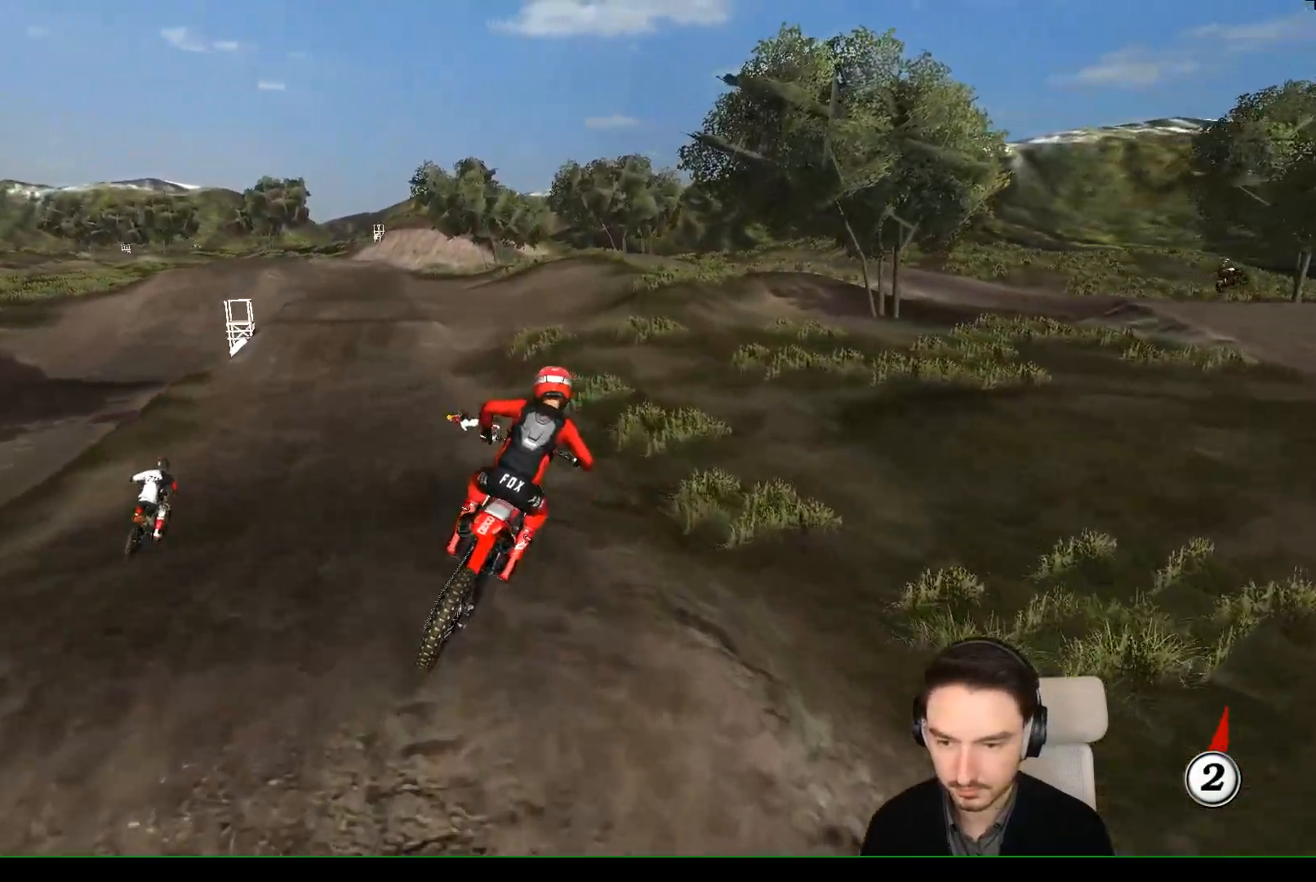
{"dt_ms": 1000, "buttons": [], "left_stick": "center"}
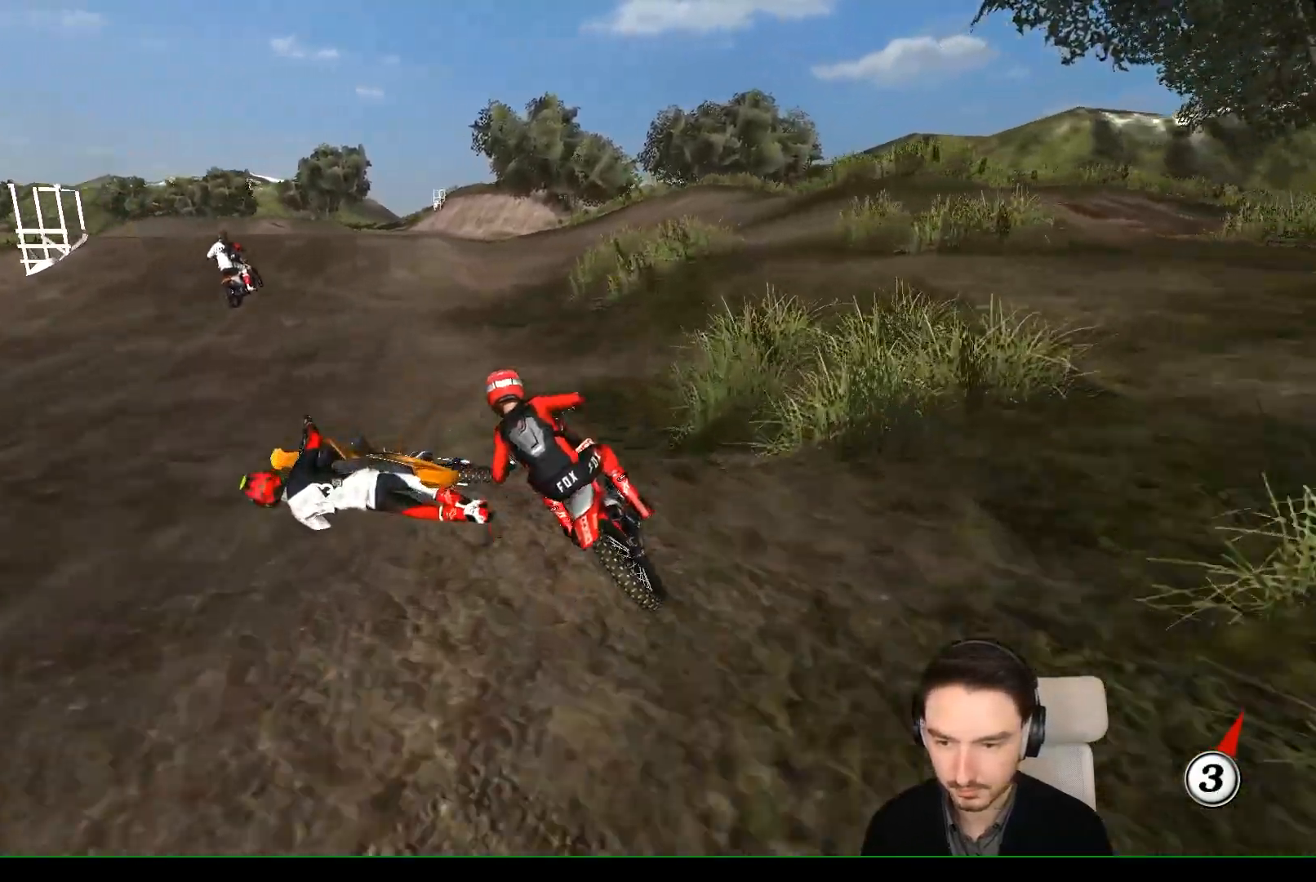
{"dt_ms": 500, "buttons": [], "left_stick": "right", "events": [[133, "left_stick", "right"], [417, "left_stick", "center"], [500, "left_stick", "right"]]}
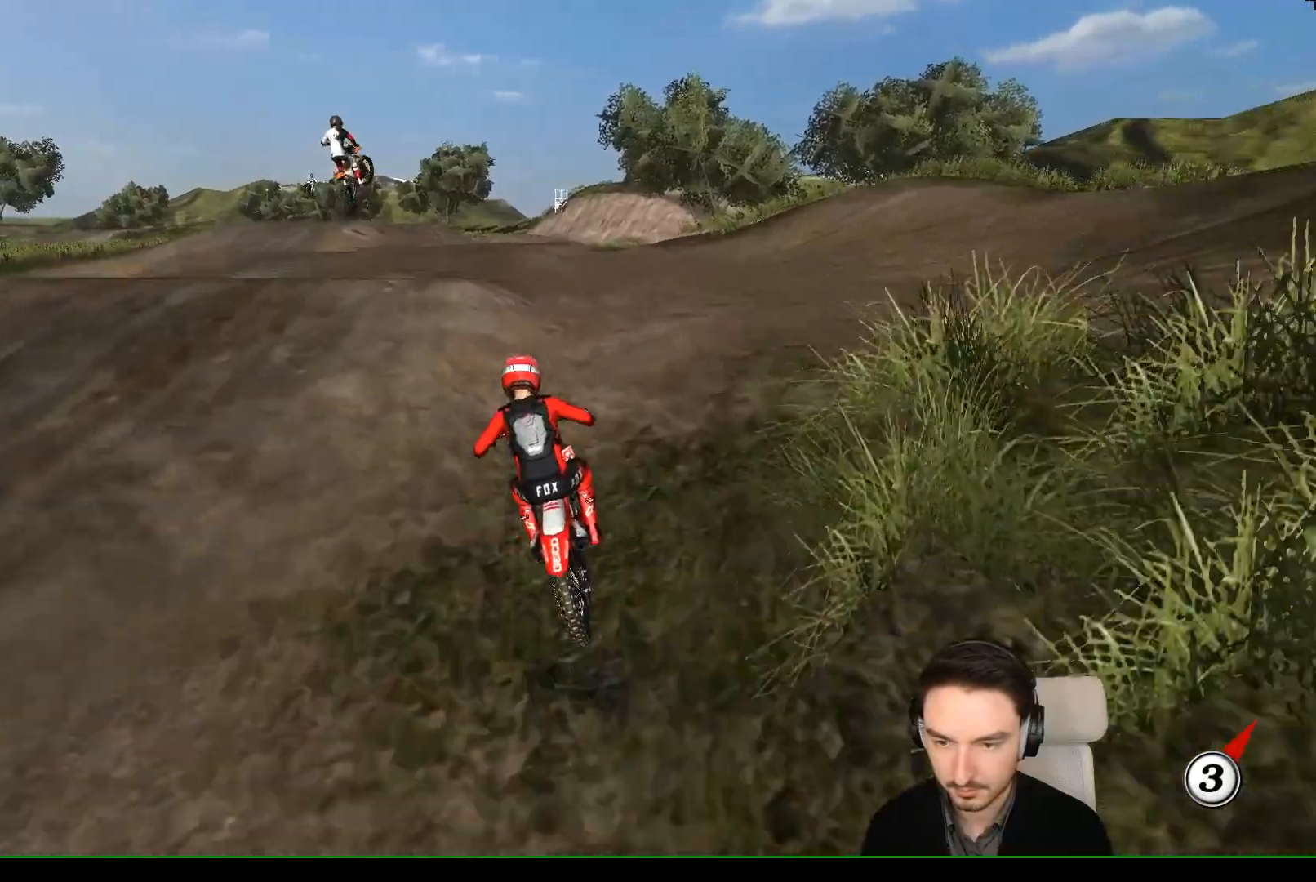
{"dt_ms": 500, "buttons": [], "left_stick": "down-left", "events": [[183, "left_stick", "center"], [317, "left_stick", "down-left"]]}
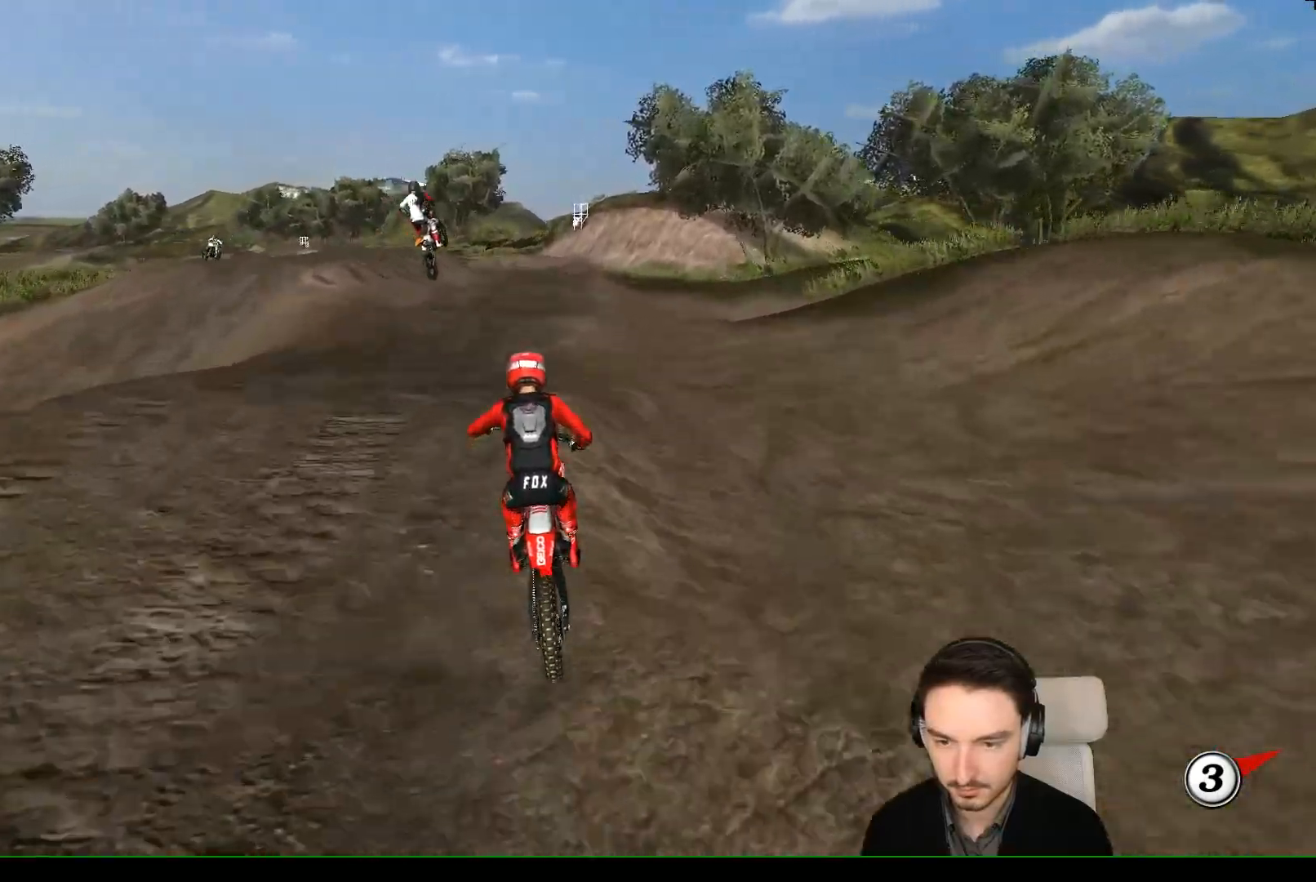
{"dt_ms": 500, "buttons": [], "left_stick": "down-left", "events": [[150, "left_stick", "down-right"], [450, "left_stick", "down-left"]]}
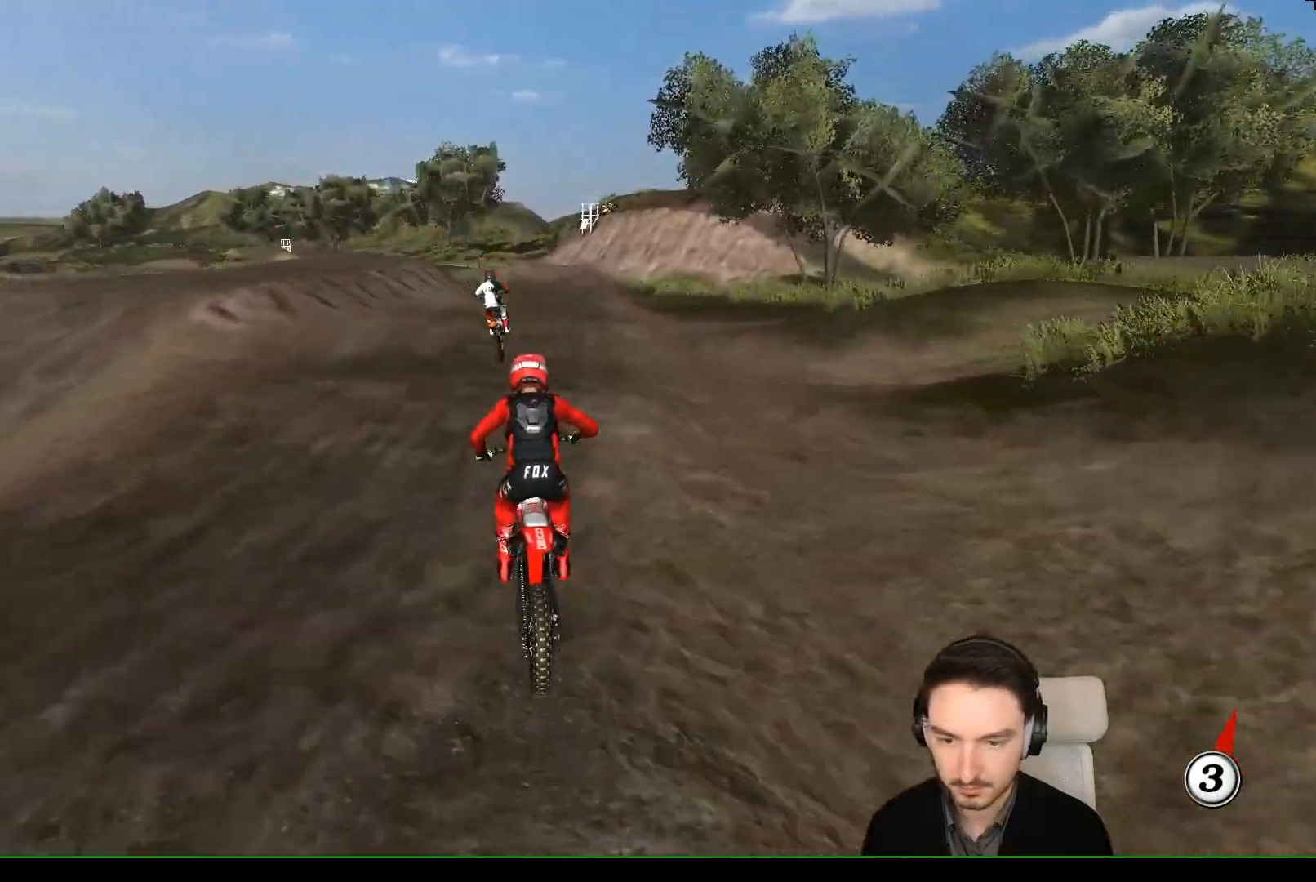
{"dt_ms": 500, "buttons": [], "left_stick": "down", "events": [[200, "left_stick", "center"], [367, "left_stick", "down"]]}
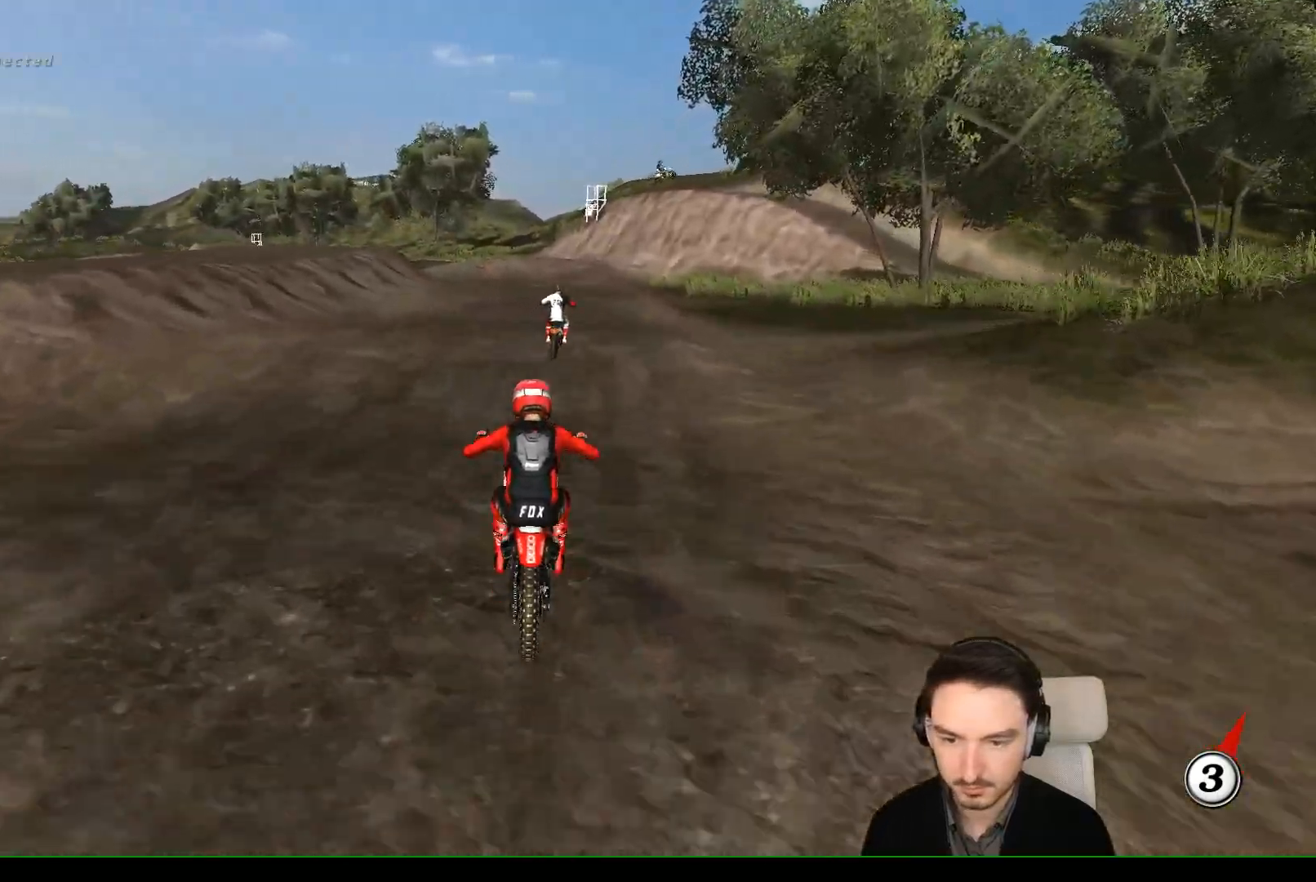
{"dt_ms": 500, "buttons": [], "left_stick": "center", "events": [[117, "left_stick", "center"]]}
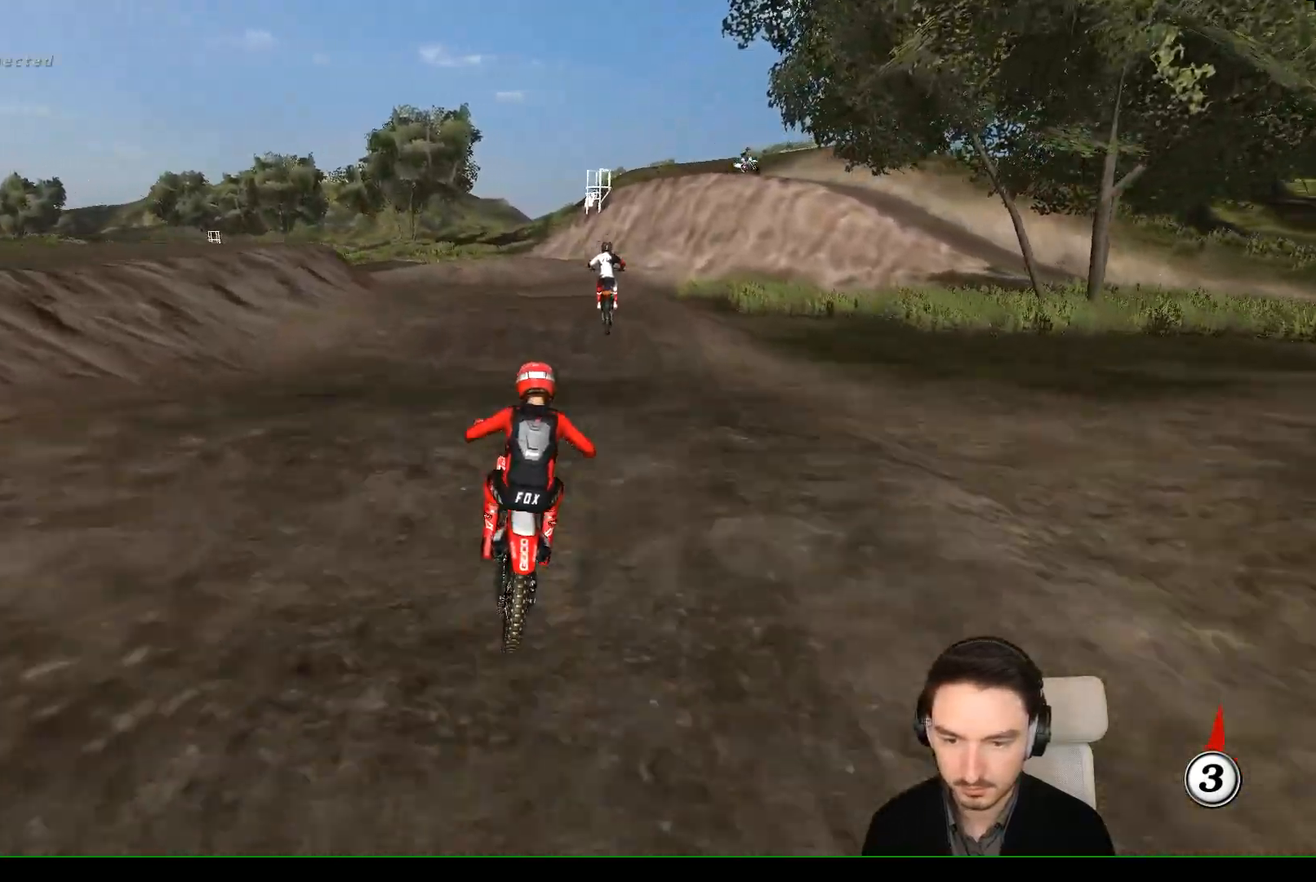
{"dt_ms": 500, "buttons": [], "left_stick": "down", "events": [[17, "left_stick", "down"], [267, "left_stick", "center"], [367, "X", "down"], [433, "X", "up"], [483, "left_stick", "down"]]}
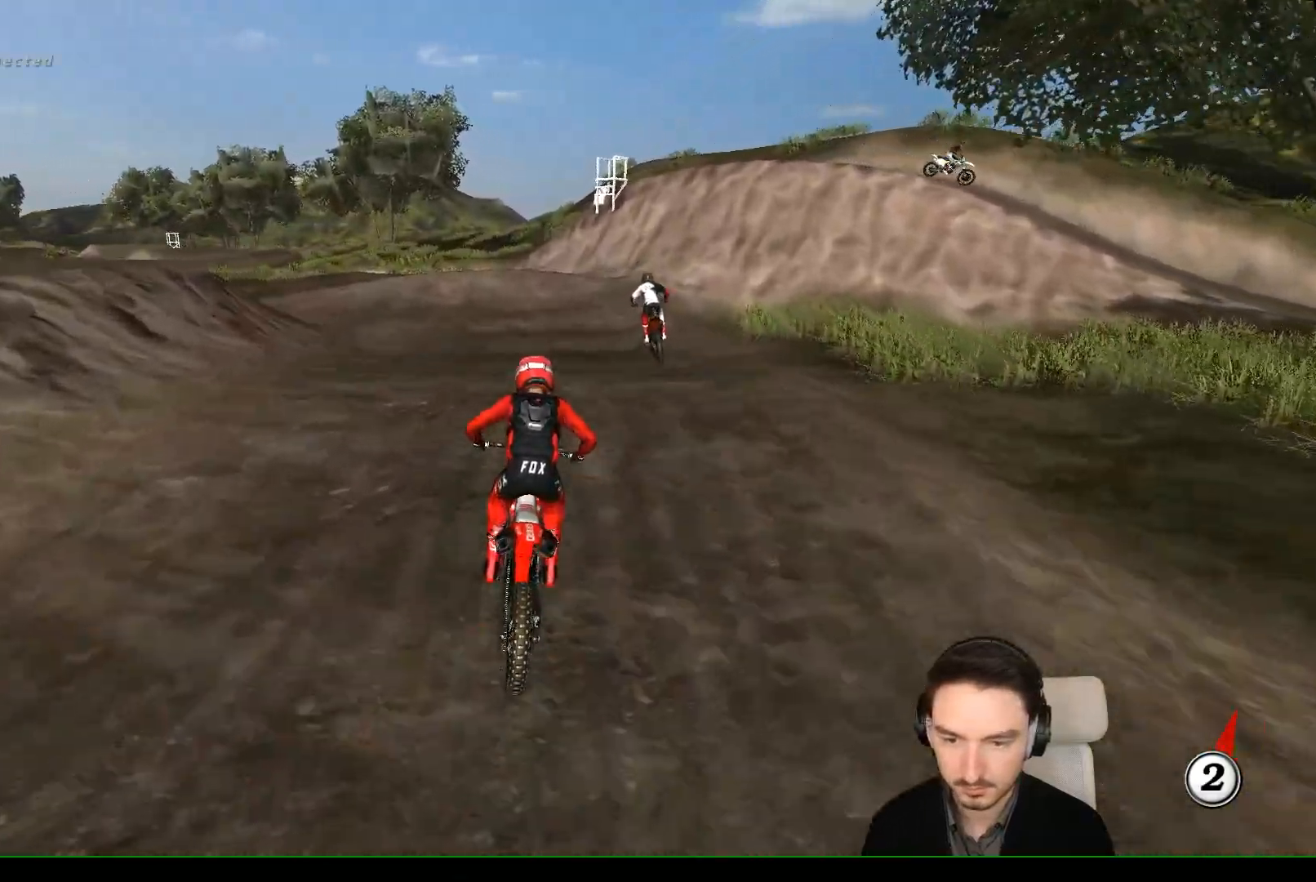
{"dt_ms": 500, "buttons": [], "left_stick": "down", "events": [[83, "X", "down"], [167, "L2", "down"], [200, "X", "up"], [283, "L2", "up"]]}
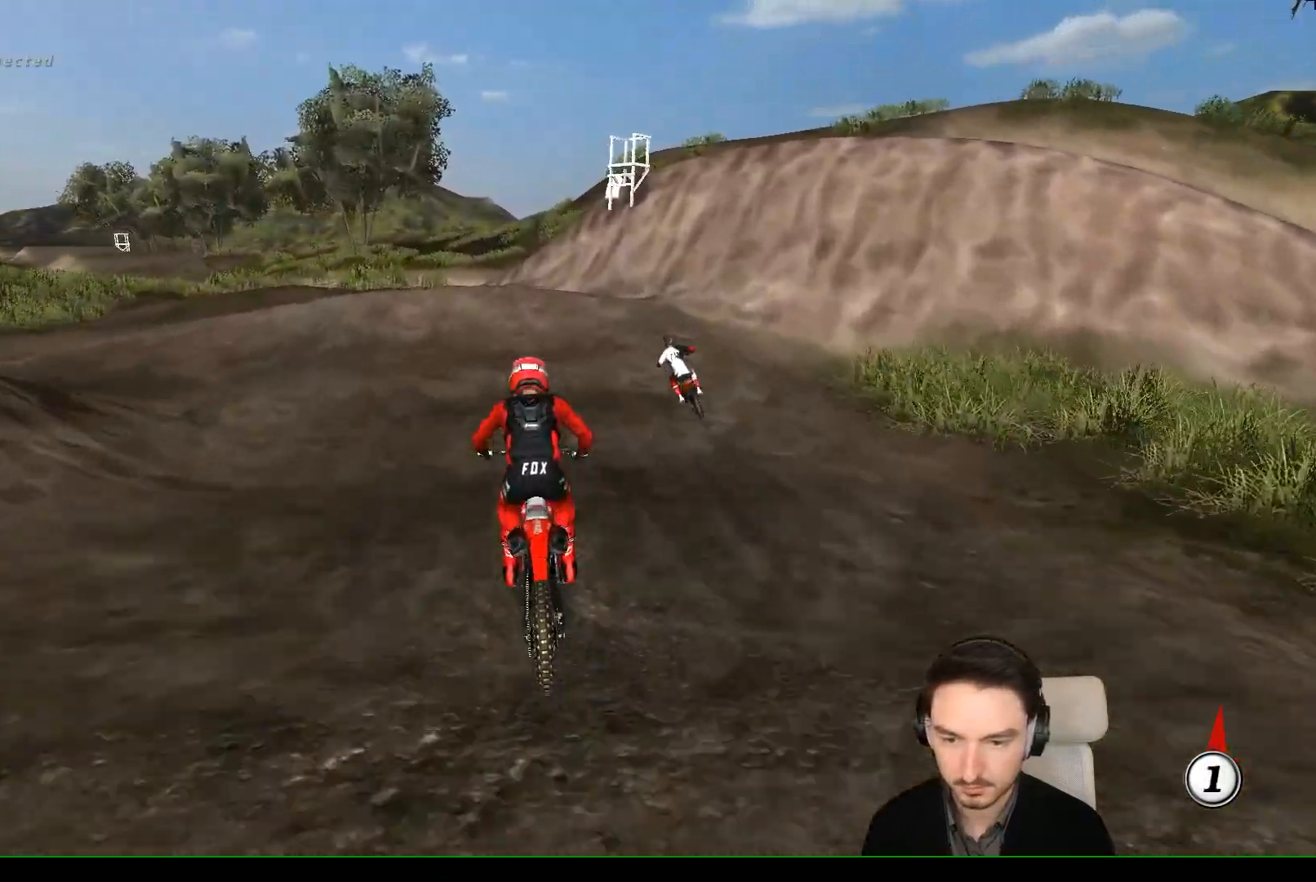
{"dt_ms": 500, "buttons": ["A", "X", "L2"], "left_stick": "down", "events": [[67, "left_stick", "center"], [433, "left_stick", "down"], [467, "A", "down"], [467, "X", "down"], [483, "L2", "down"]]}
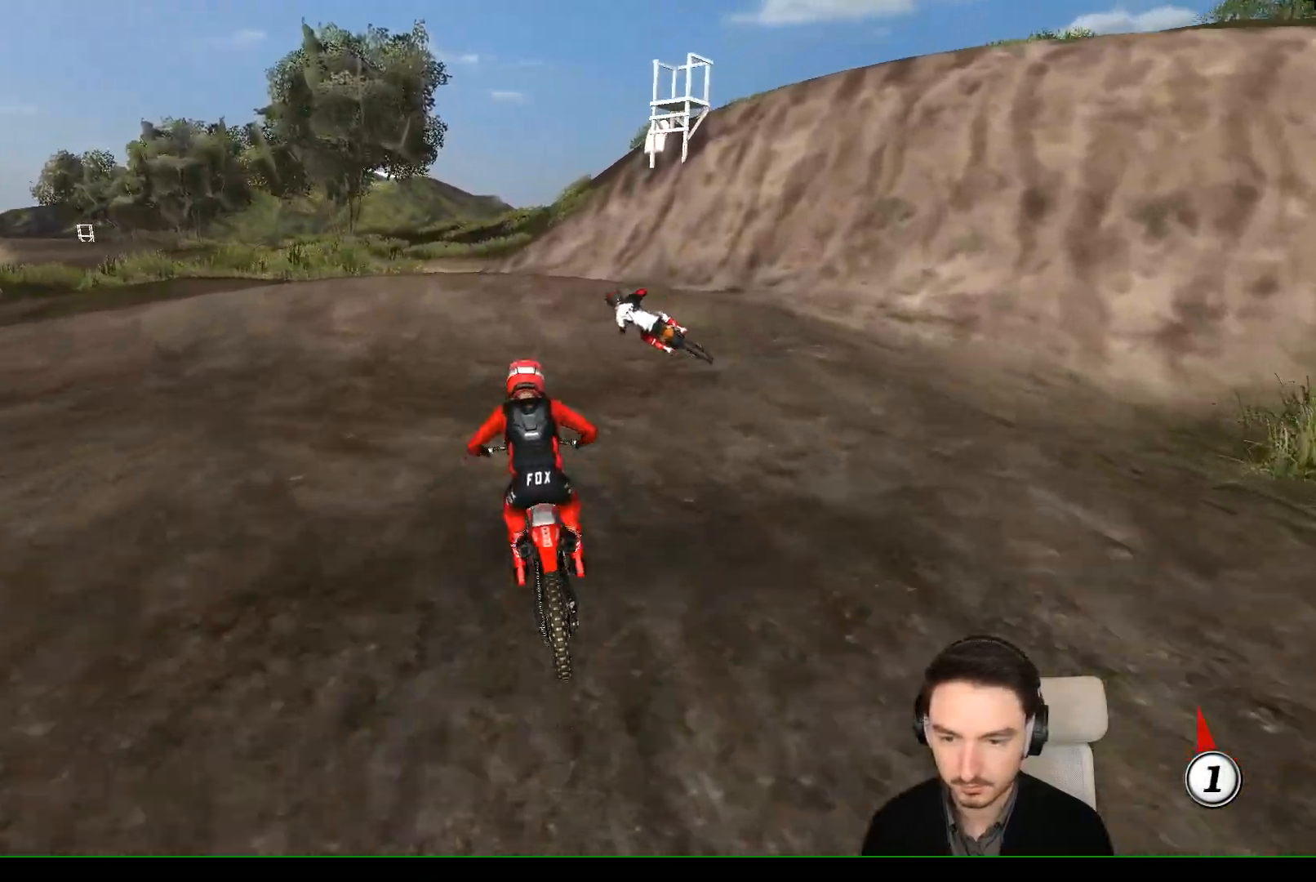
{"dt_ms": 500, "buttons": ["A", "X", "L2"], "left_stick": "down-left", "events": [[417, "left_stick", "down-left"]]}
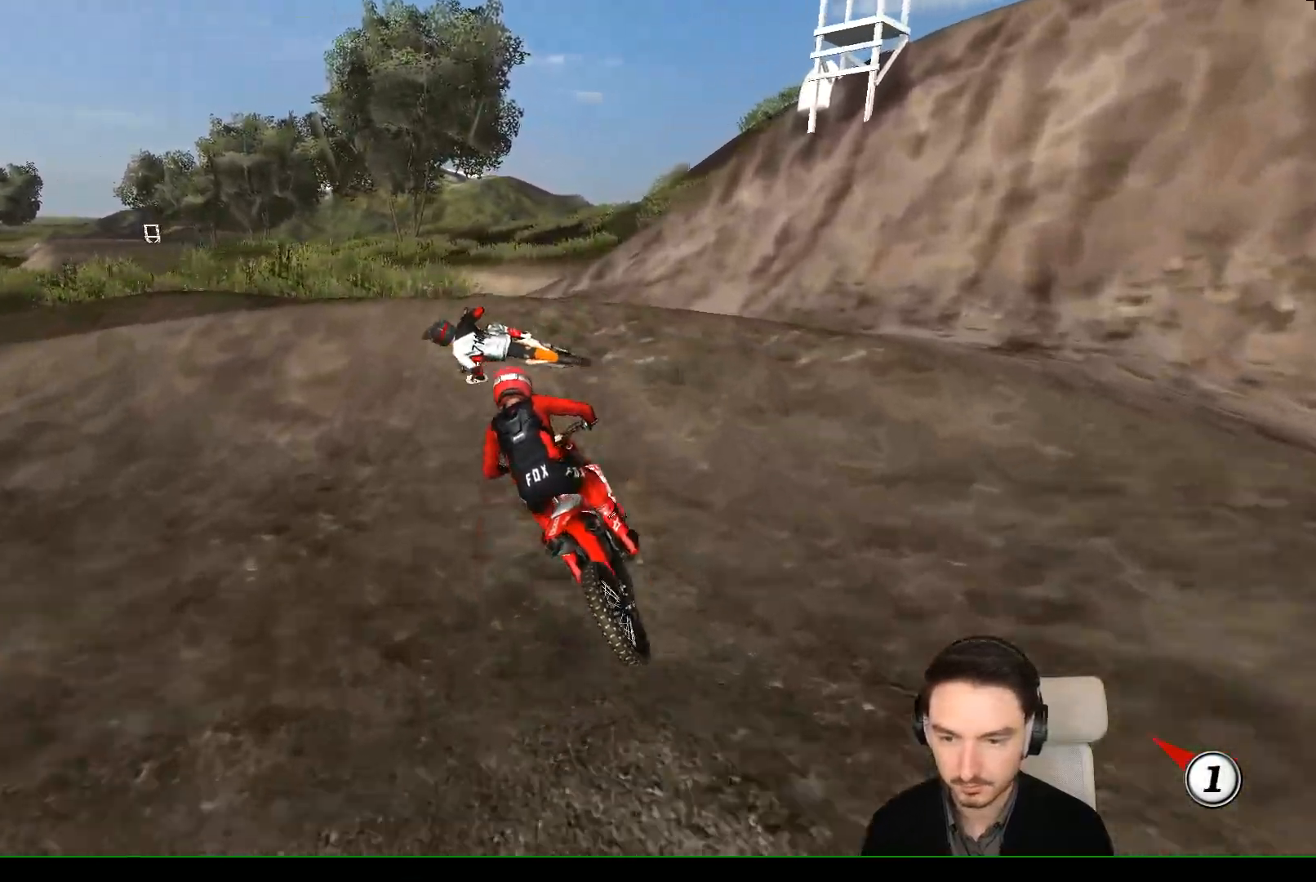
{"dt_ms": 500, "buttons": [], "left_stick": "down-left", "events": [[133, "X", "up"], [167, "A", "up"], [217, "L2", "up"]]}
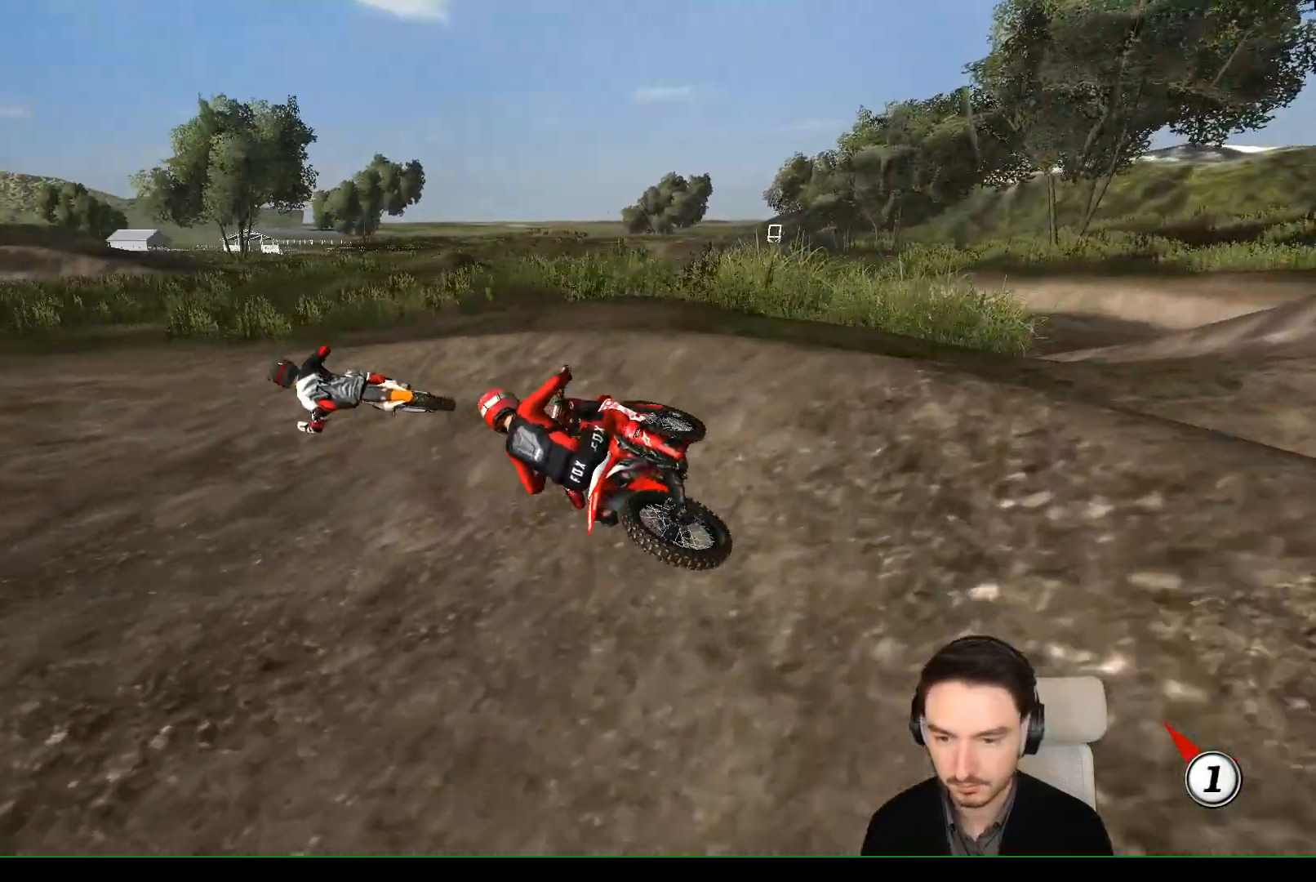
{"dt_ms": 500, "buttons": [], "left_stick": "right", "events": [[150, "left_stick", "center"], [400, "left_stick", "right"]]}
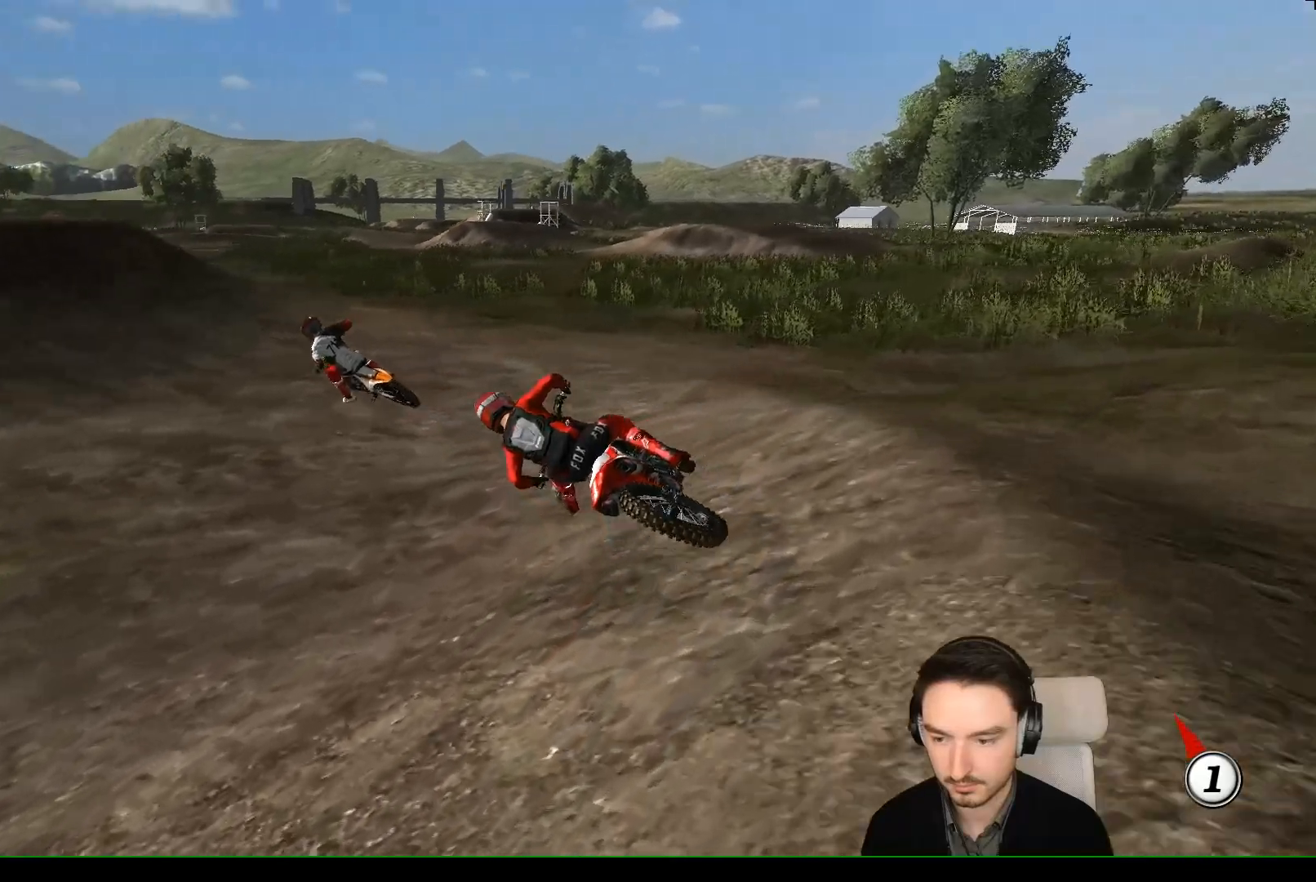
{"dt_ms": 500, "buttons": [], "left_stick": "left", "events": [[250, "left_stick", "center"], [450, "left_stick", "left"]]}
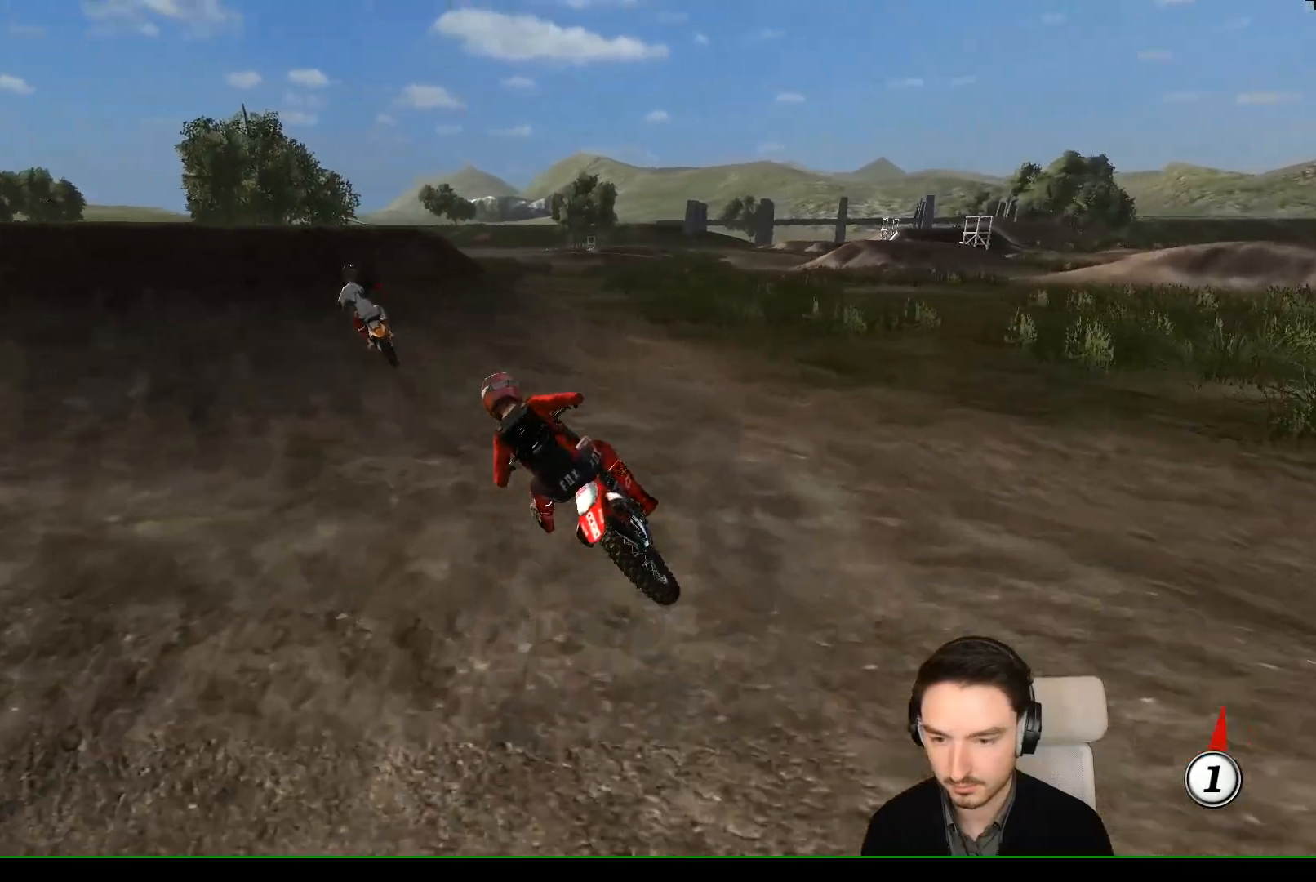
{"dt_ms": 500, "buttons": [], "left_stick": "right", "events": [[50, "B", "down"], [67, "left_stick", "center"], [133, "B", "up"], [333, "left_stick", "right"]]}
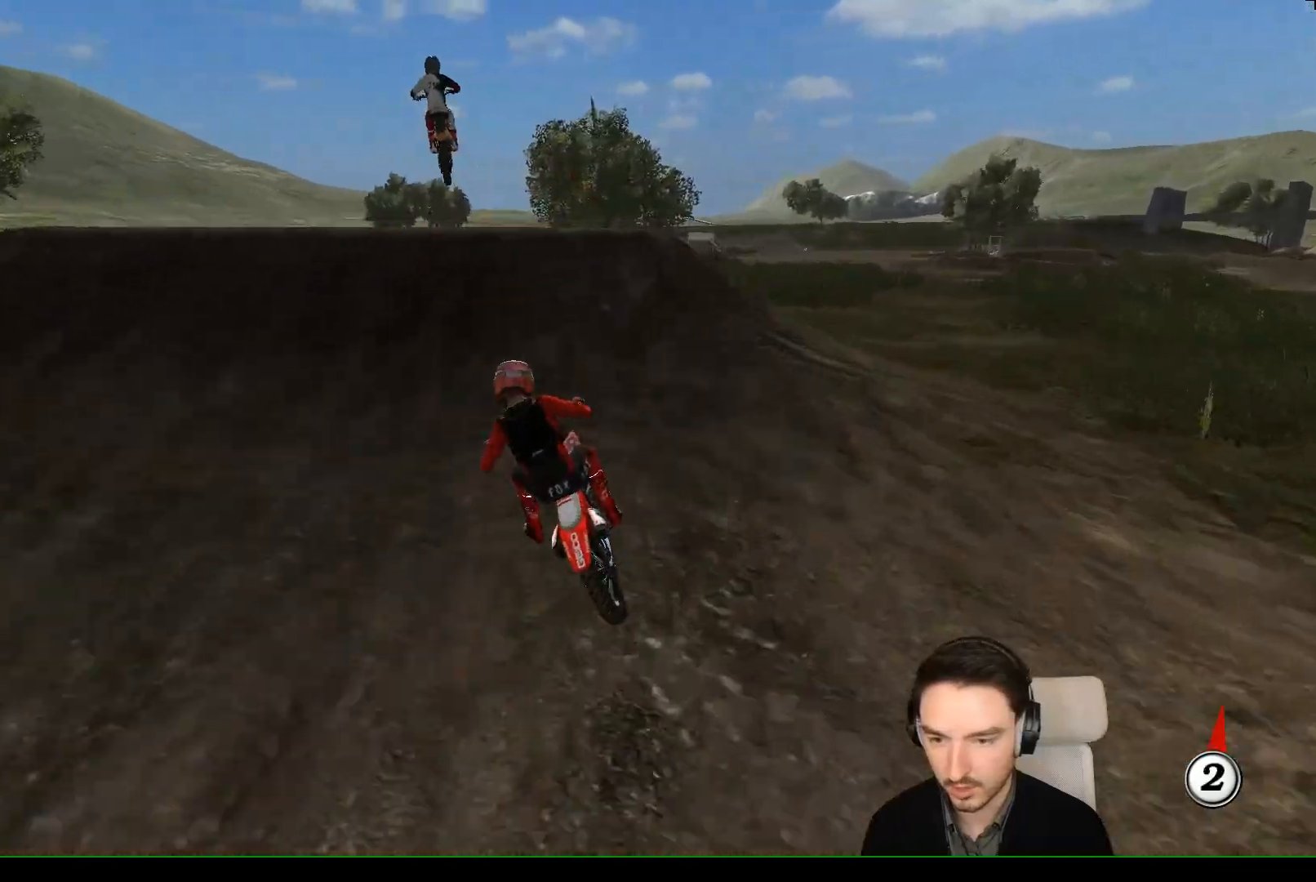
{"dt_ms": 500, "buttons": [], "left_stick": "down", "events": [[100, "left_stick", "center"], [250, "left_stick", "down"]]}
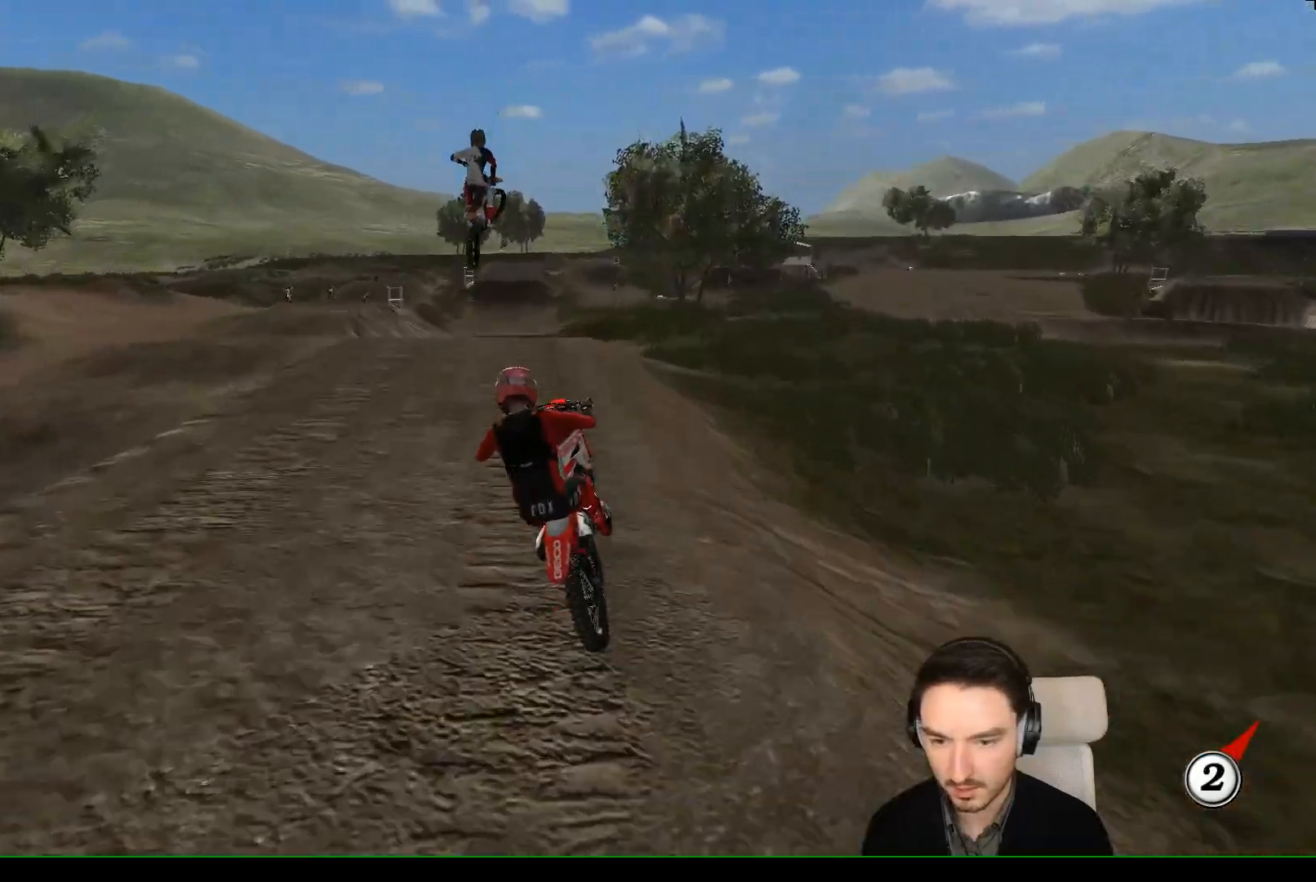
{"dt_ms": 500, "buttons": [], "left_stick": "down-left", "events": [[67, "left_stick", "down-left"]]}
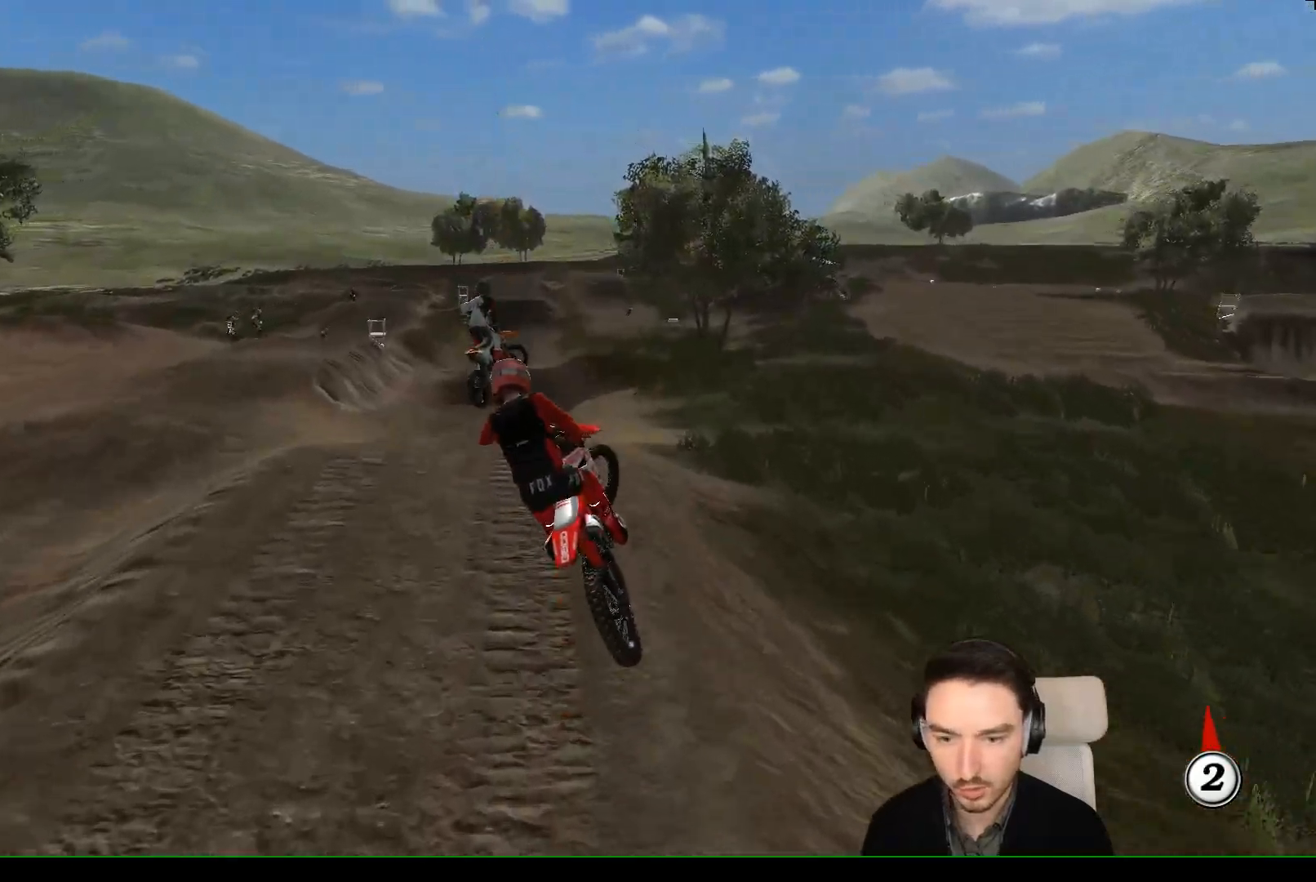
{"dt_ms": 500, "buttons": [], "left_stick": "down-left", "events": [[50, "left_stick", "down"], [250, "left_stick", "down-left"]]}
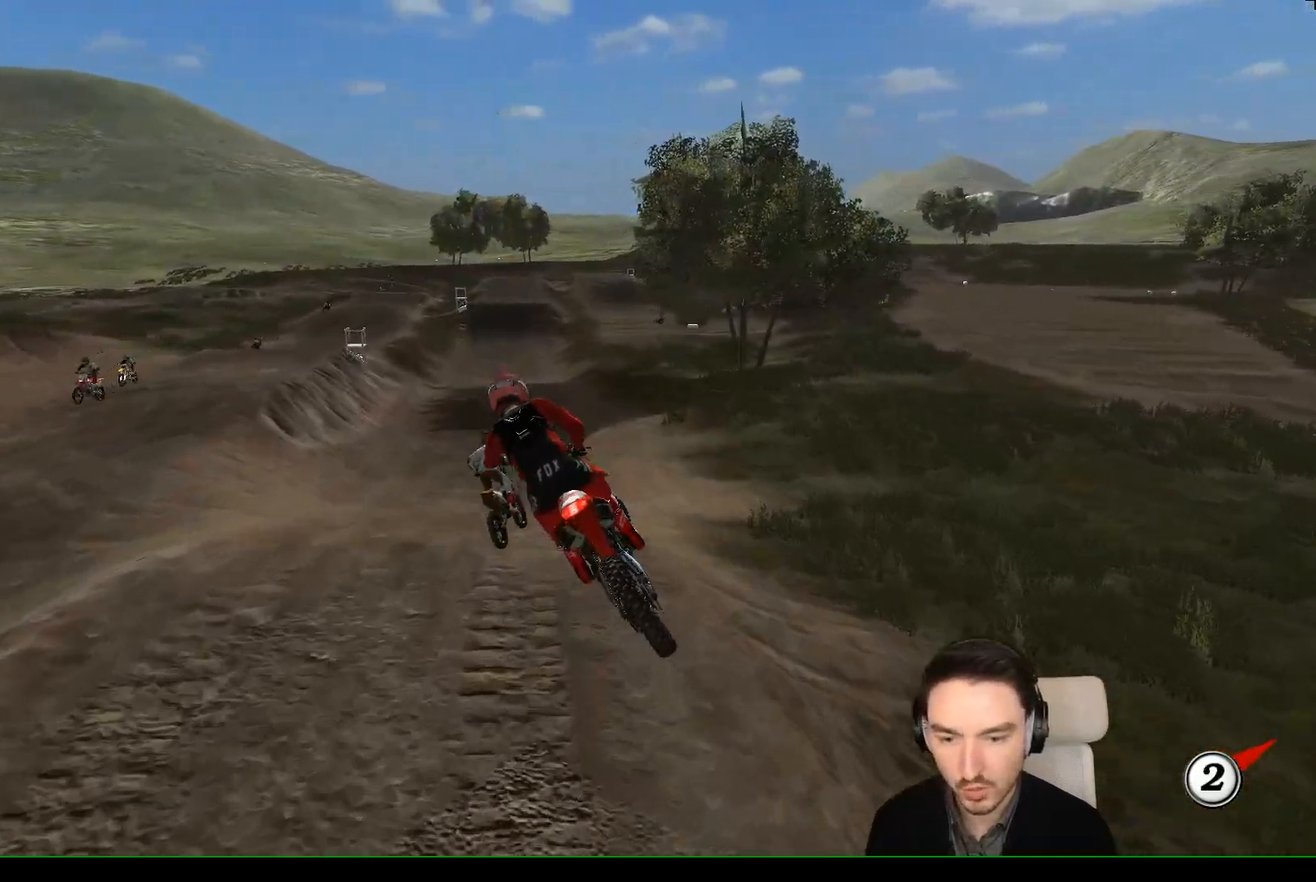
{"dt_ms": 500, "buttons": [], "left_stick": "down-left", "events": [[67, "B", "down"], [67, "left_stick", "down-right"], [150, "left_stick", "right"], [167, "B", "up"], [250, "left_stick", "center"], [350, "left_stick", "left"], [400, "left_stick", "down-left"]]}
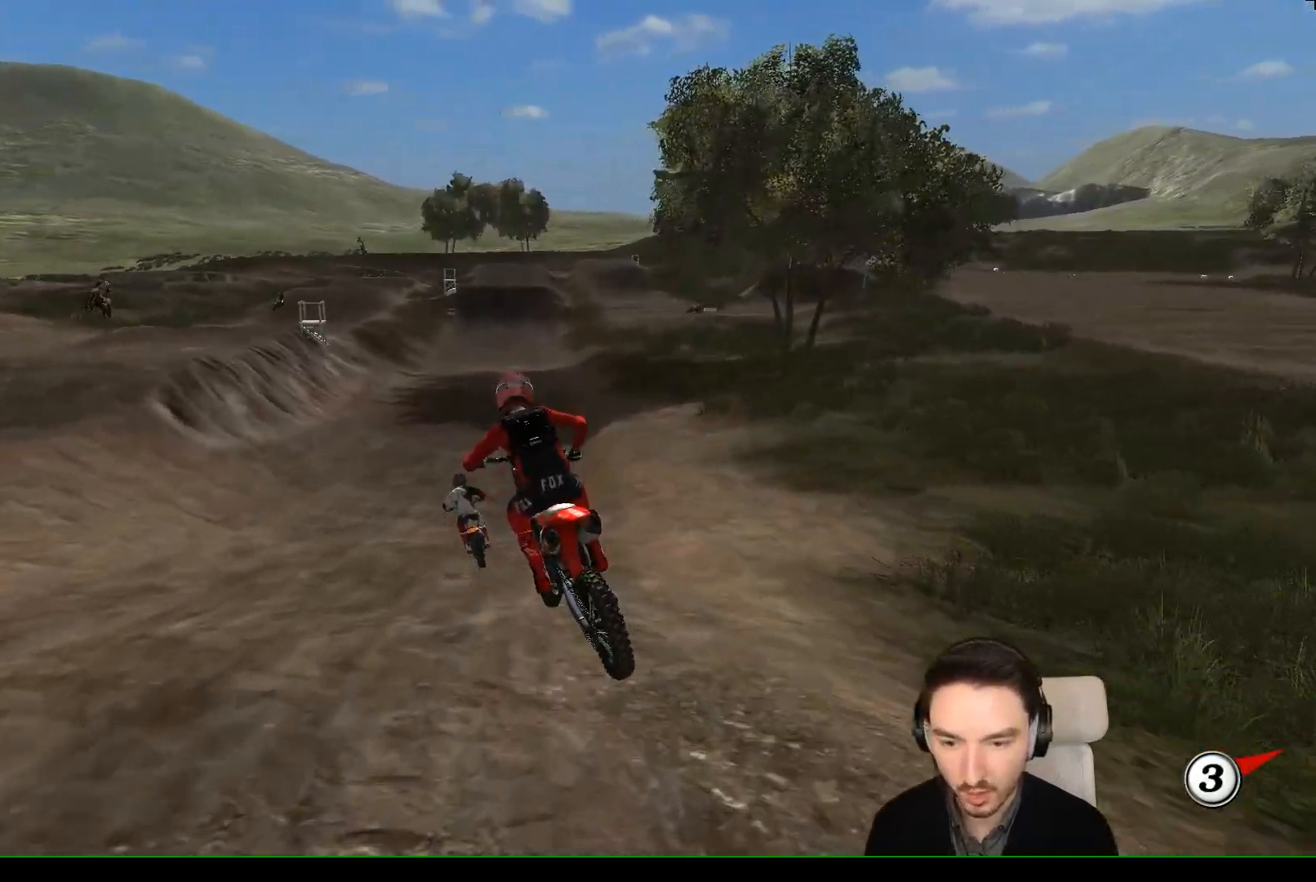
{"dt_ms": 500, "buttons": ["B"], "left_stick": "right", "events": [[33, "left_stick", "center"], [417, "left_stick", "right"], [450, "B", "down"]]}
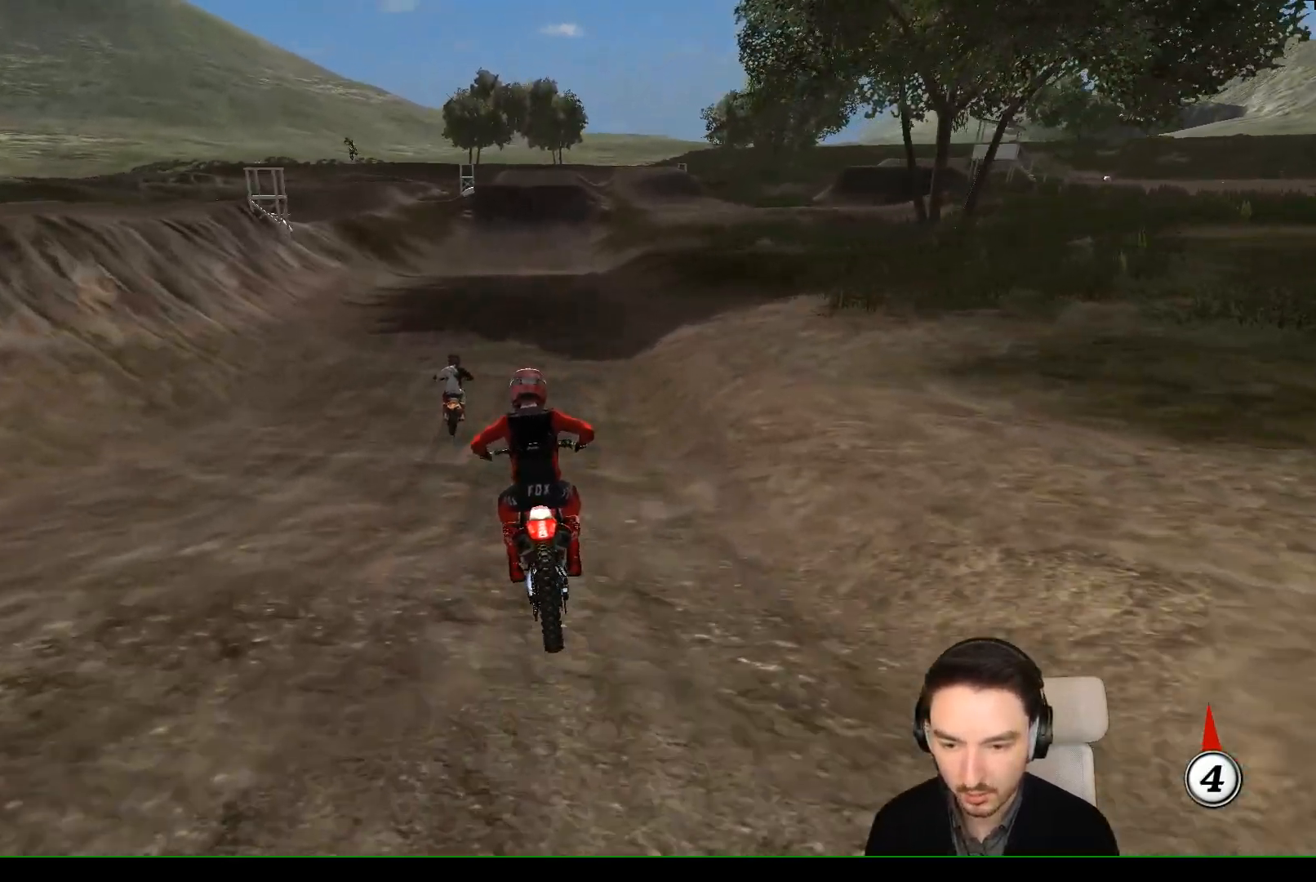
{"dt_ms": 500, "buttons": [], "left_stick": "center", "events": [[17, "B", "up"], [17, "left_stick", "center"]]}
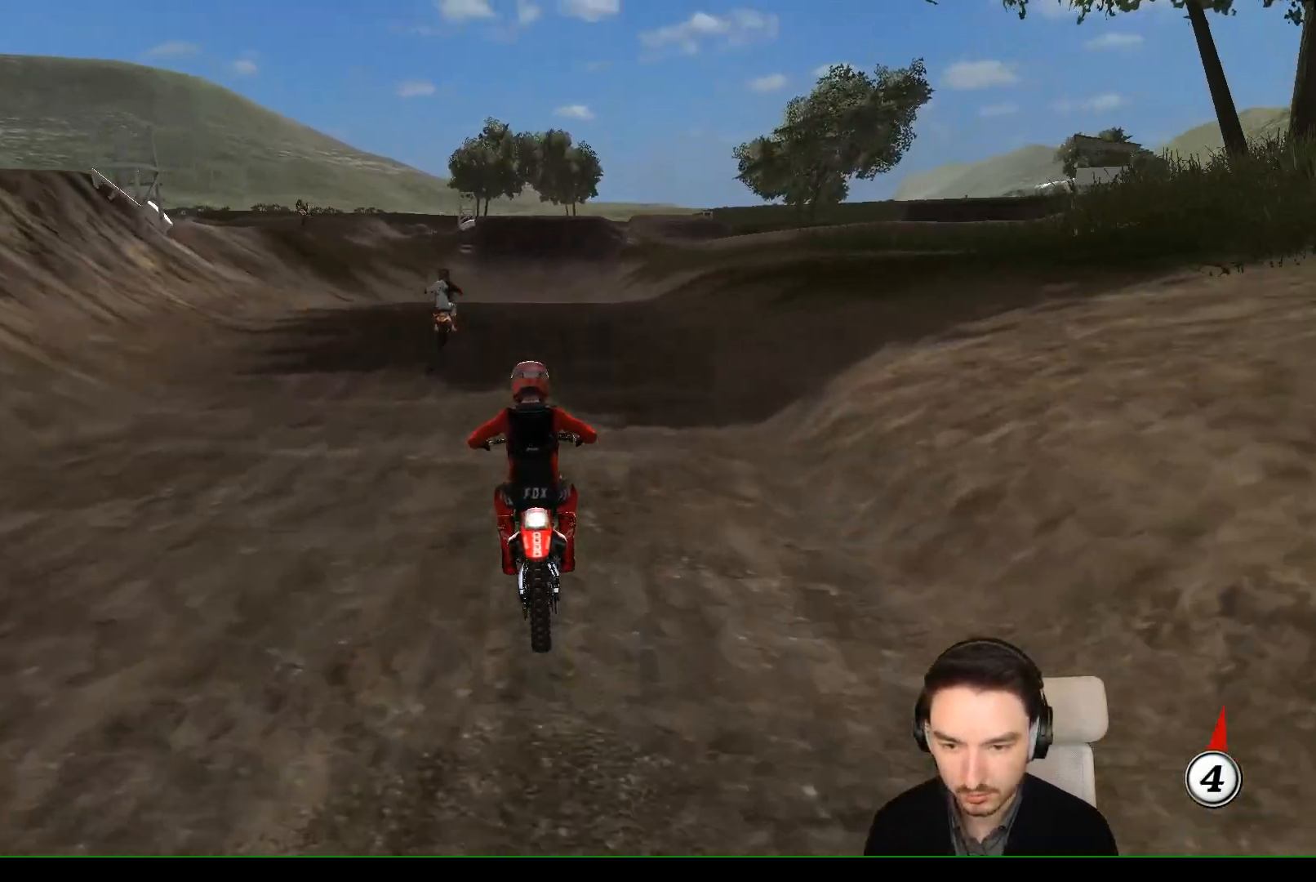
{"dt_ms": 500, "buttons": [], "left_stick": "down", "events": [[417, "left_stick", "down"]]}
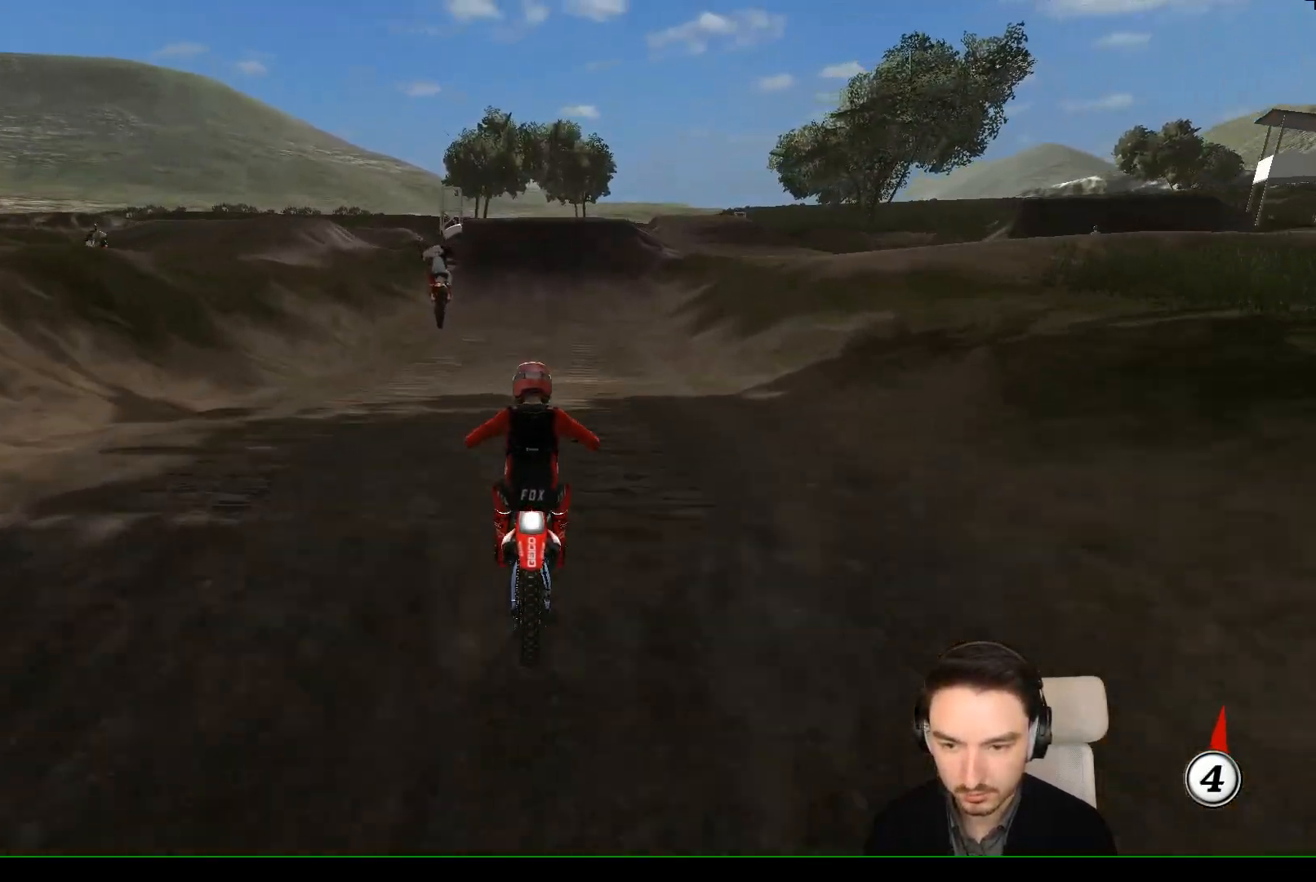
{"dt_ms": 500, "buttons": [], "left_stick": "center", "events": [[317, "left_stick", "center"]]}
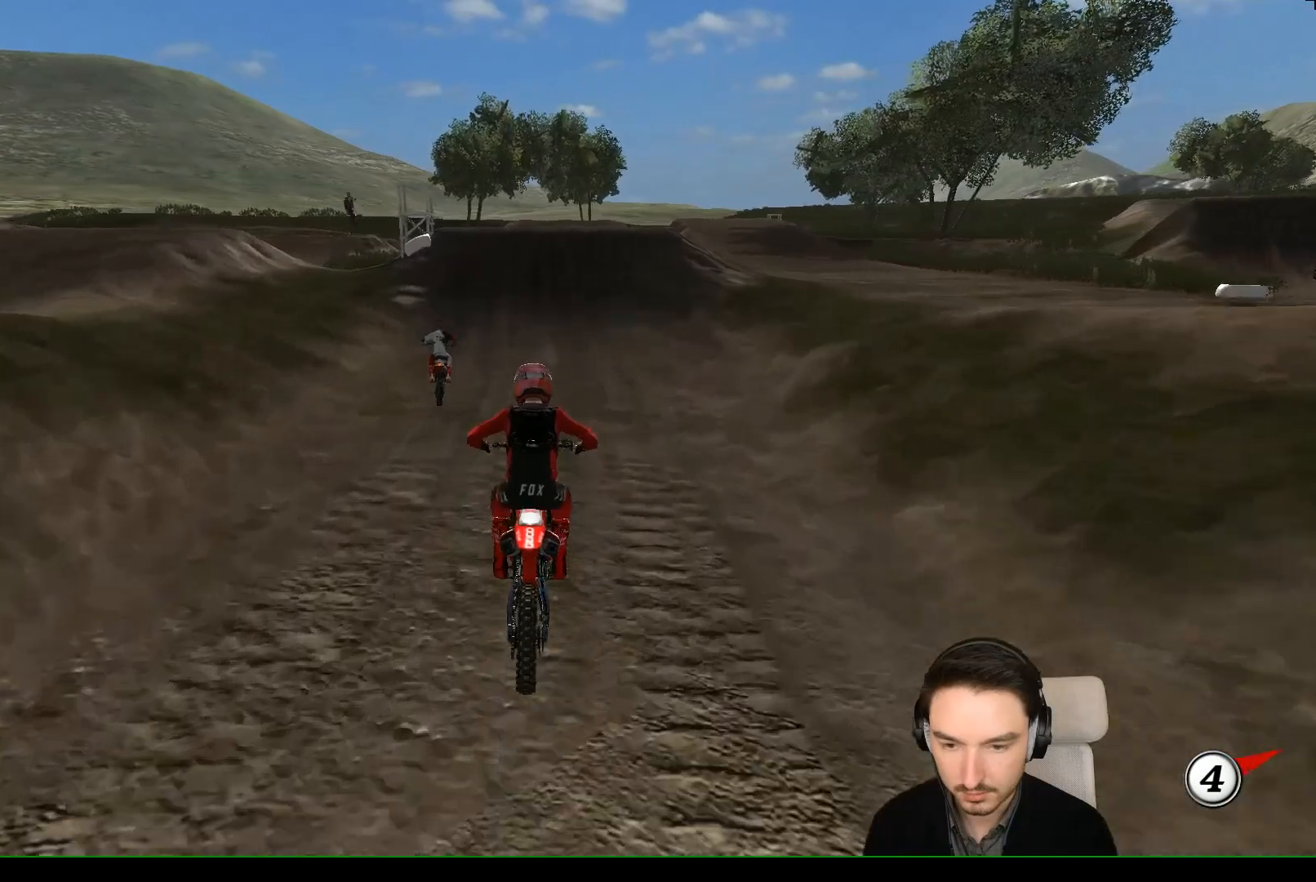
{"dt_ms": 500, "buttons": [], "left_stick": "center", "events": []}